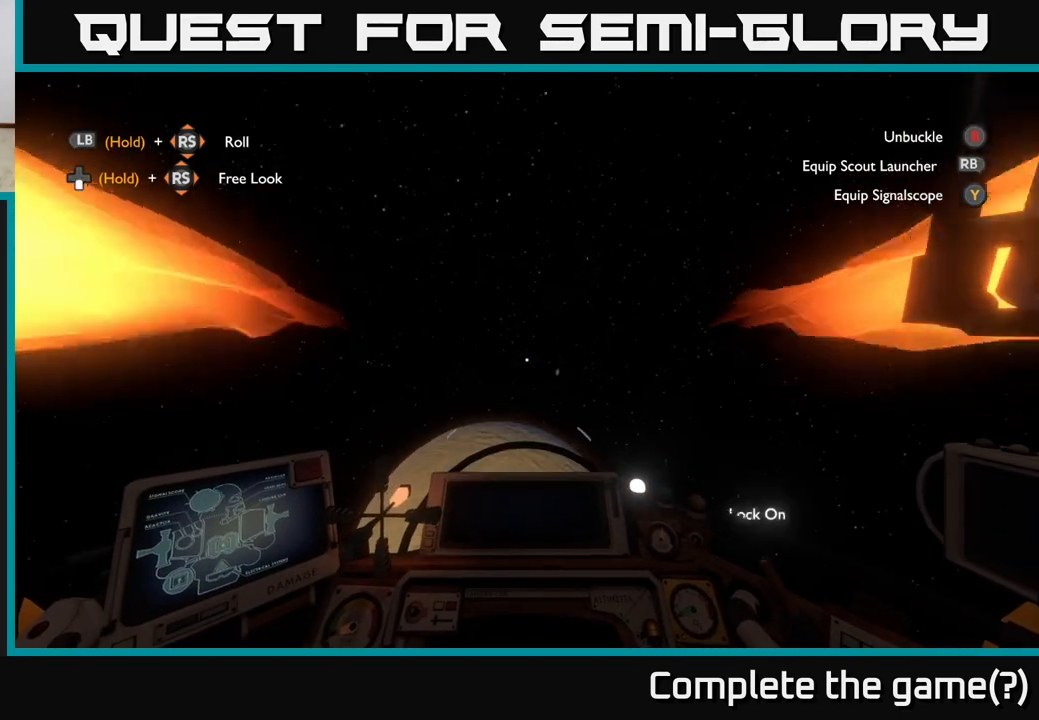
Gameplay with a controller (Xbox layout); each line is a JSON object with the inputs held at the frame after it. "events" lists button and stick changes between this image and that frame as [ms after this image, input, new state], when the widget could be followed in between.
{"buttons": [], "left_stick": "center", "right_stick": "center", "events": [[100, "left_stick", "center"], [150, "left_stick", "up"], [467, "left_stick", "center"]]}
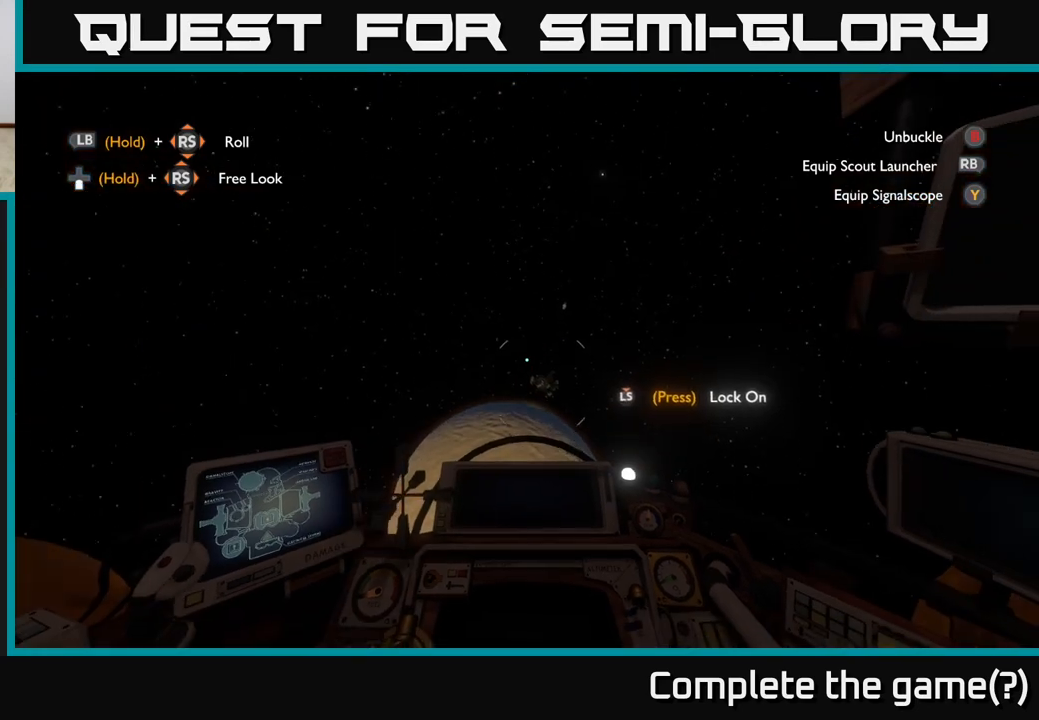
{"buttons": ["R2"], "left_stick": "center", "right_stick": "center", "events": [[317, "right_stick", "up"], [417, "R2", "down"], [450, "right_stick", "center"]]}
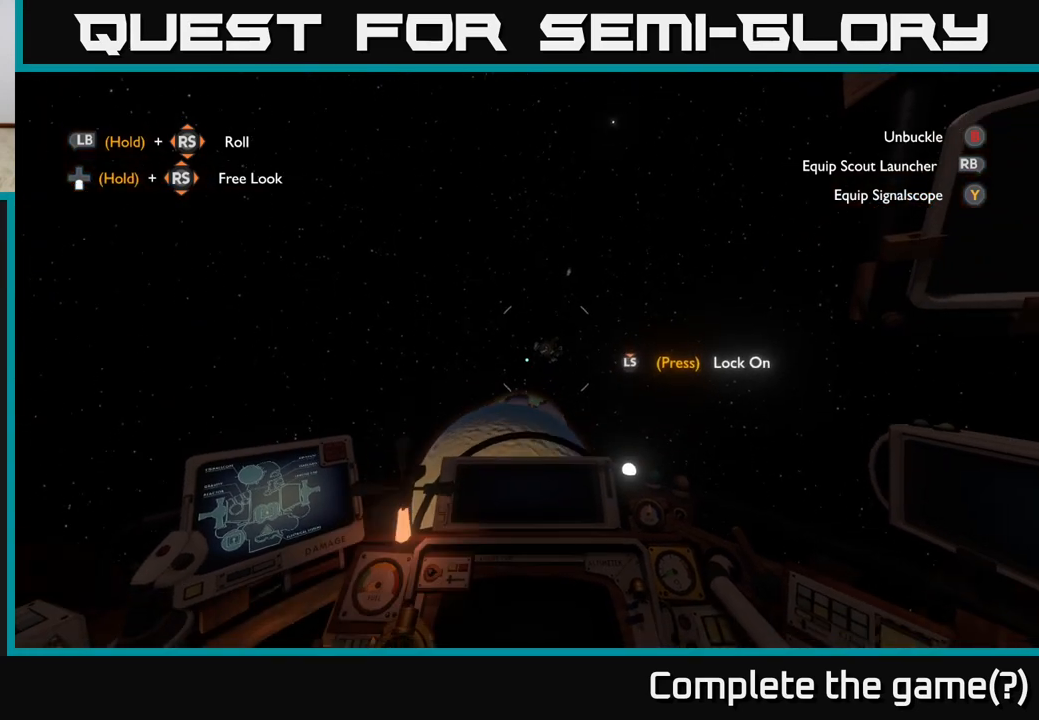
{"buttons": ["L2"], "left_stick": "center", "right_stick": "down", "events": [[183, "R2", "up"], [283, "L2", "down"], [417, "right_stick", "down"]]}
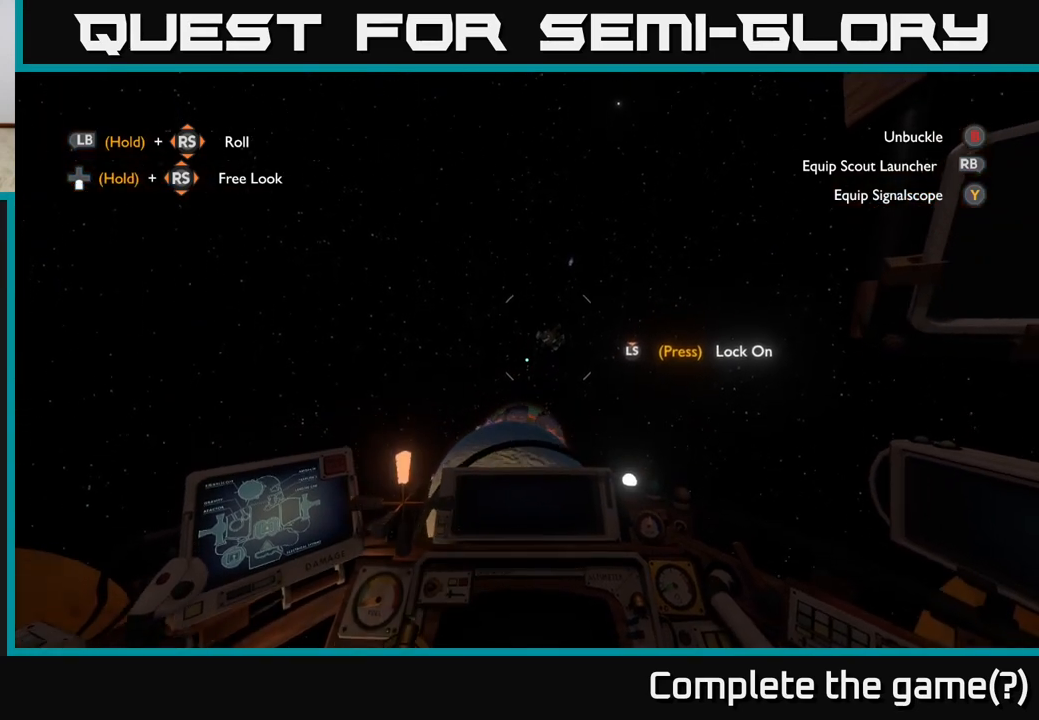
{"buttons": ["L2"], "left_stick": "down", "right_stick": "center", "events": [[33, "left_stick", "down"], [67, "right_stick", "center"], [167, "left_stick", "center"], [350, "right_stick", "up"], [400, "left_stick", "down"], [467, "right_stick", "center"]]}
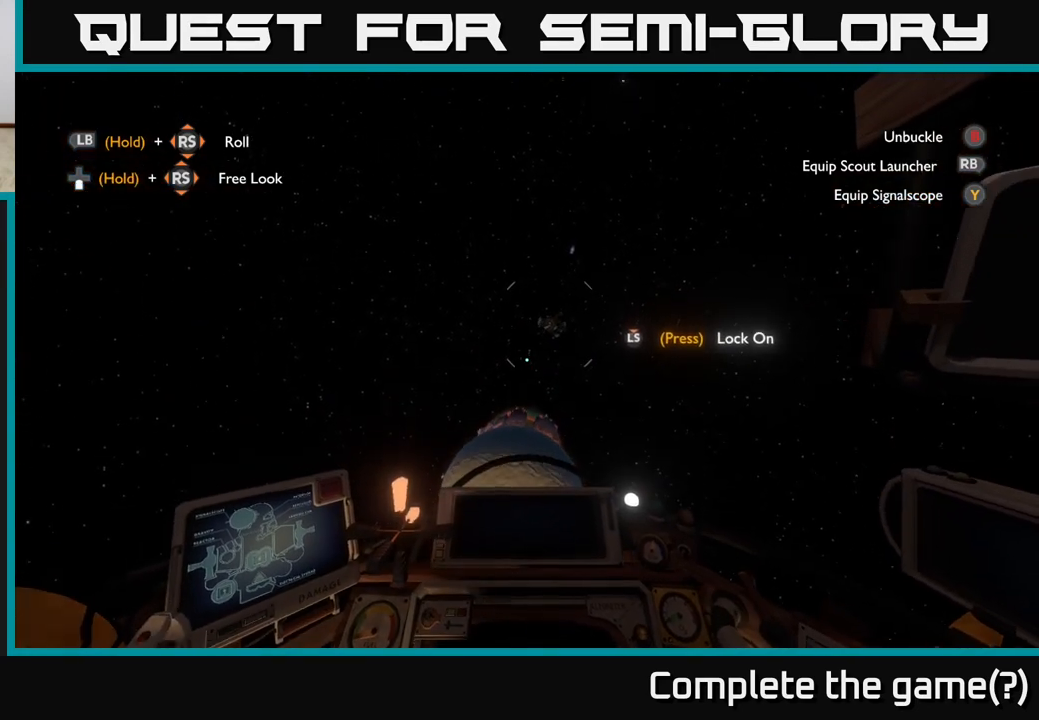
{"buttons": ["L2"], "left_stick": "center", "right_stick": "center", "events": [[50, "left_stick", "center"], [217, "left_stick", "down"], [333, "left_stick", "center"]]}
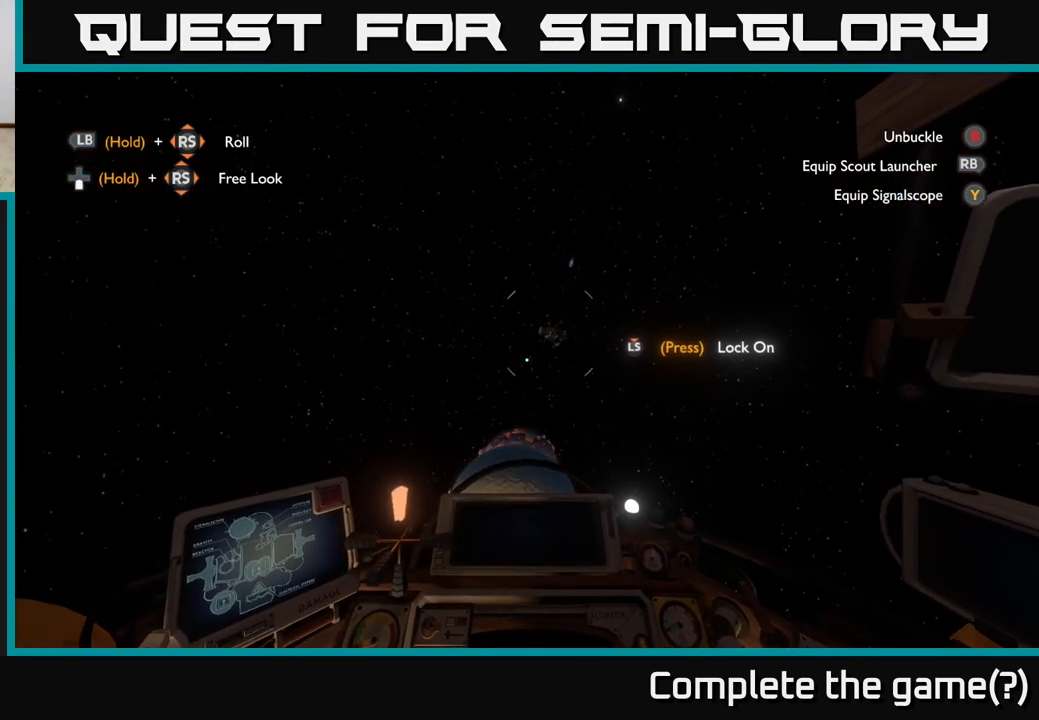
{"buttons": ["L2"], "left_stick": "center", "right_stick": "center", "events": [[117, "left_stick", "down"], [267, "left_stick", "center"]]}
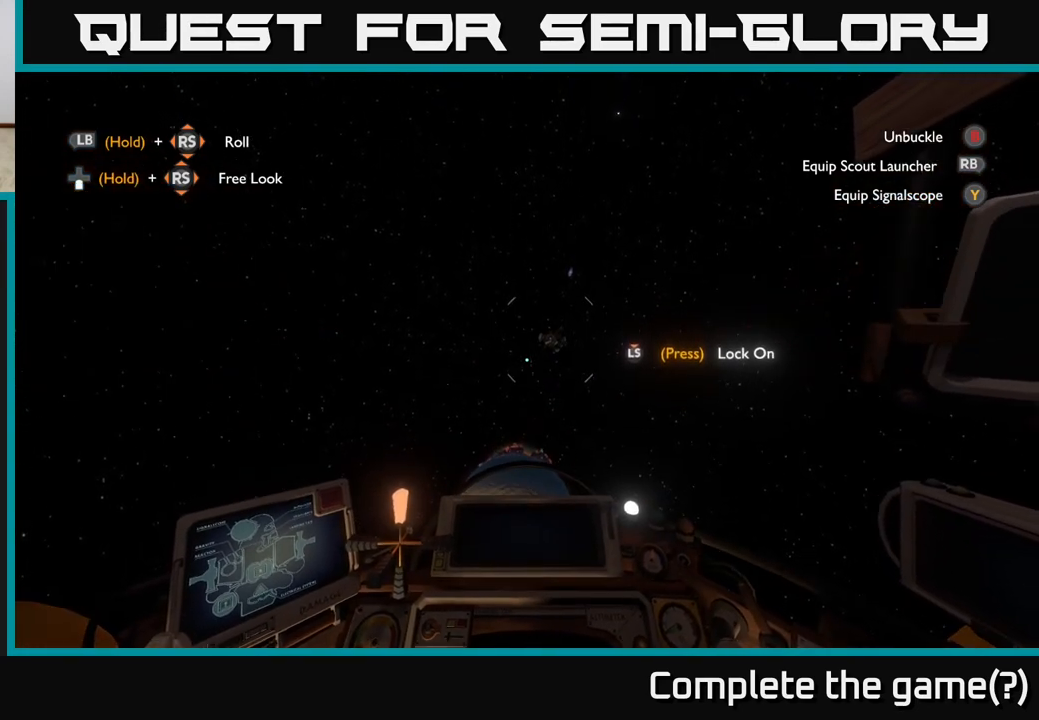
{"buttons": ["L2"], "left_stick": "center", "right_stick": "down", "events": [[217, "right_stick", "down"], [333, "right_stick", "center"], [450, "right_stick", "down"]]}
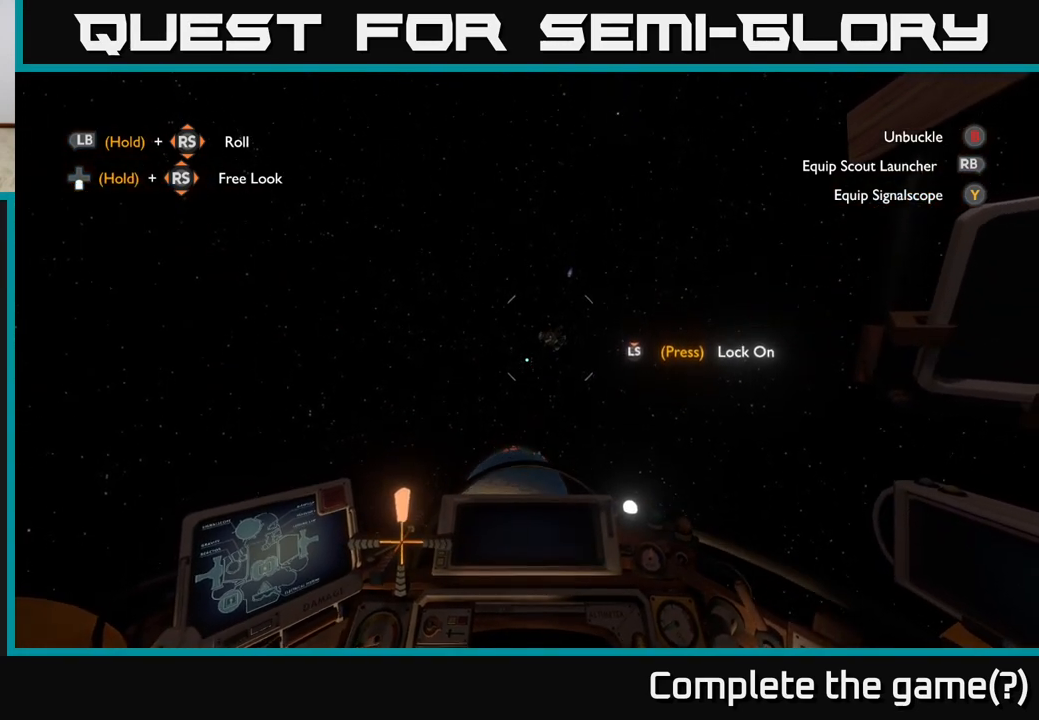
{"buttons": [], "left_stick": "up", "right_stick": "center", "events": [[17, "L2", "up"], [83, "left_stick", "up"], [183, "right_stick", "center"]]}
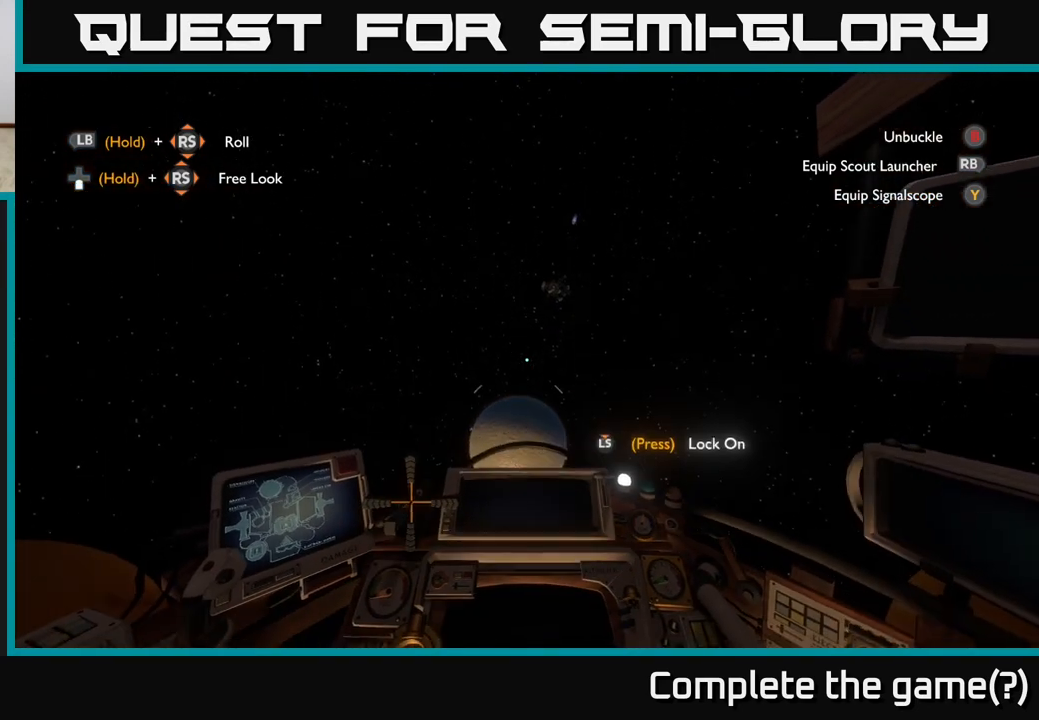
{"buttons": ["L2"], "left_stick": "center", "right_stick": "center", "events": [[17, "left_stick", "center"], [167, "R2", "down"], [200, "left_stick", "down"], [283, "R2", "up"], [383, "L2", "down"], [417, "left_stick", "center"]]}
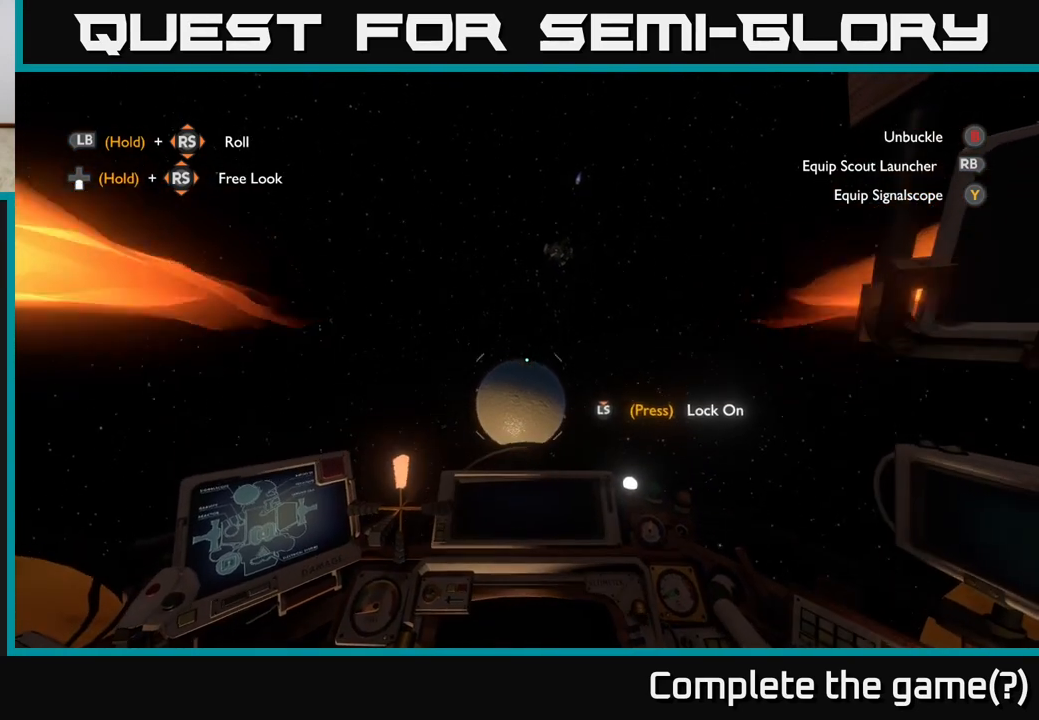
{"buttons": [], "left_stick": "up", "right_stick": "center", "events": [[17, "right_stick", "down"], [150, "left_stick", "up"], [217, "L2", "up"], [417, "right_stick", "center"]]}
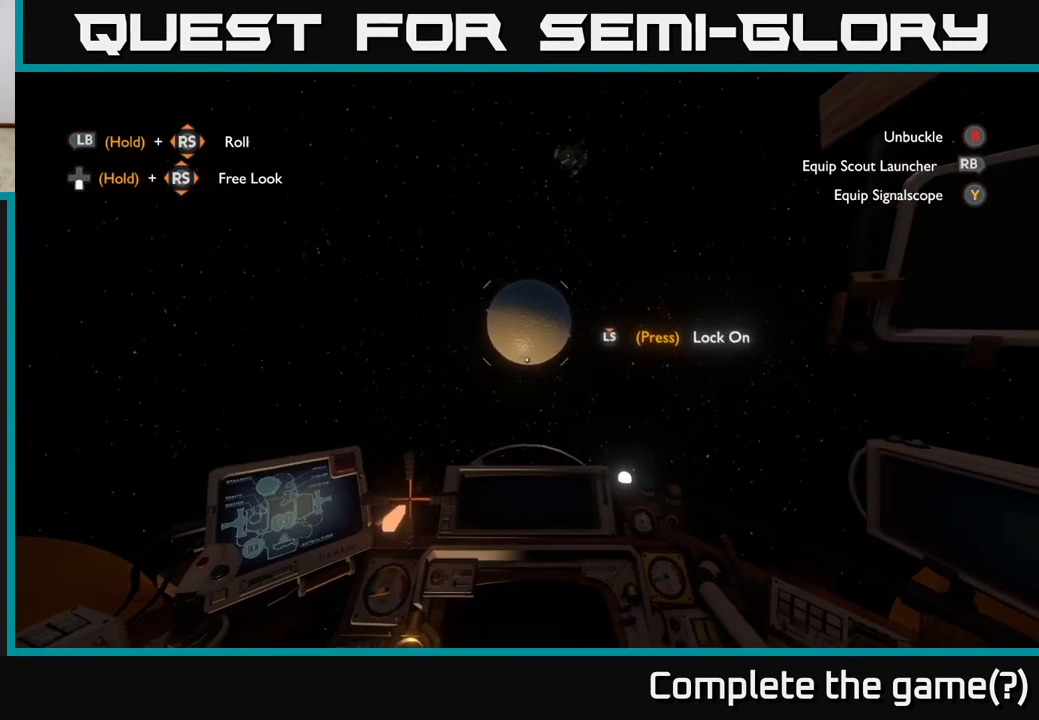
{"buttons": ["R2"], "left_stick": "up", "right_stick": "down", "events": [[100, "right_stick", "down"], [267, "R2", "down"]]}
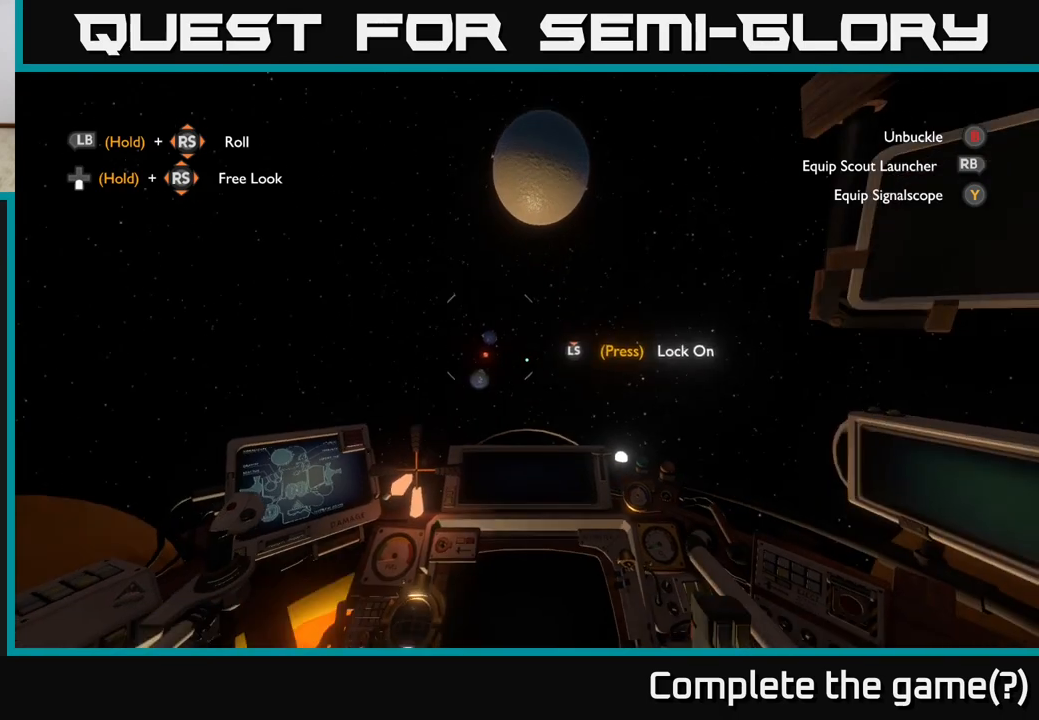
{"buttons": ["R2"], "left_stick": "center", "right_stick": "center", "events": [[283, "left_stick", "center"], [350, "right_stick", "center"]]}
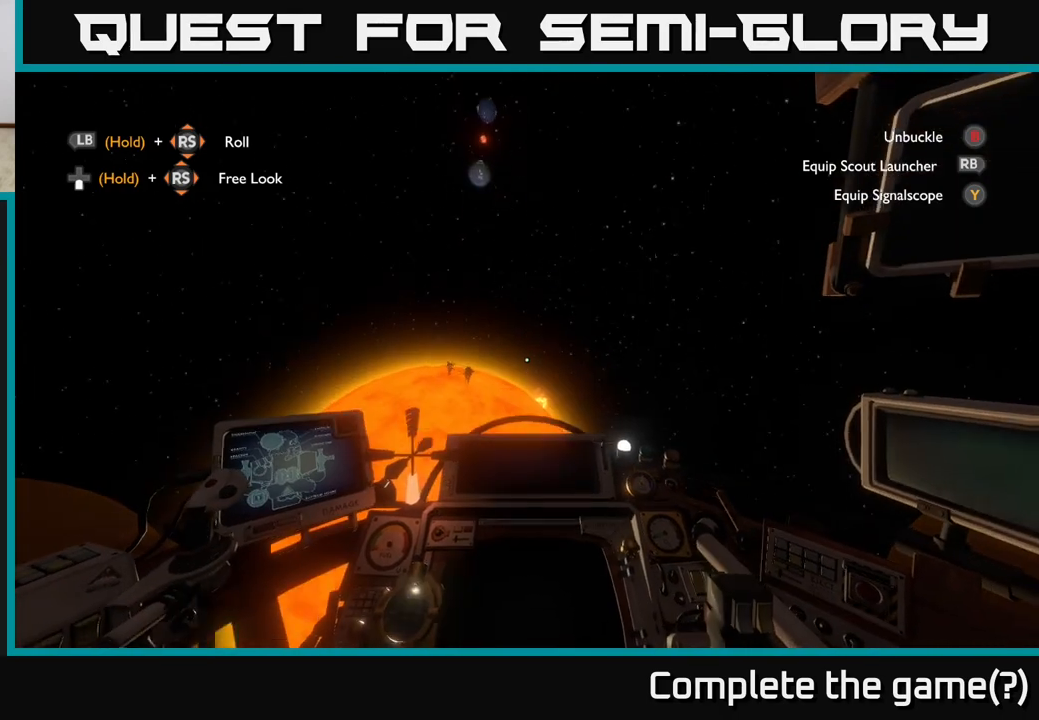
{"buttons": ["R2"], "left_stick": "down", "right_stick": "up", "events": [[33, "left_stick", "down"], [233, "left_stick", "center"], [283, "right_stick", "up"], [383, "left_stick", "down"]]}
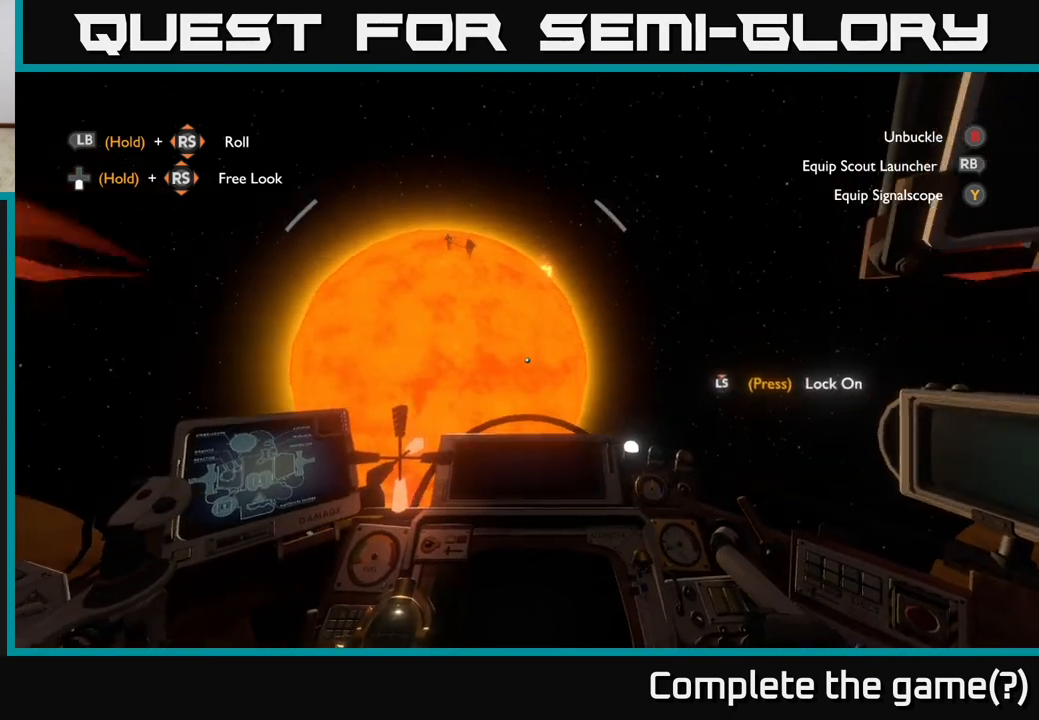
{"buttons": ["R2"], "left_stick": "center", "right_stick": "up", "events": [[133, "left_stick", "center"]]}
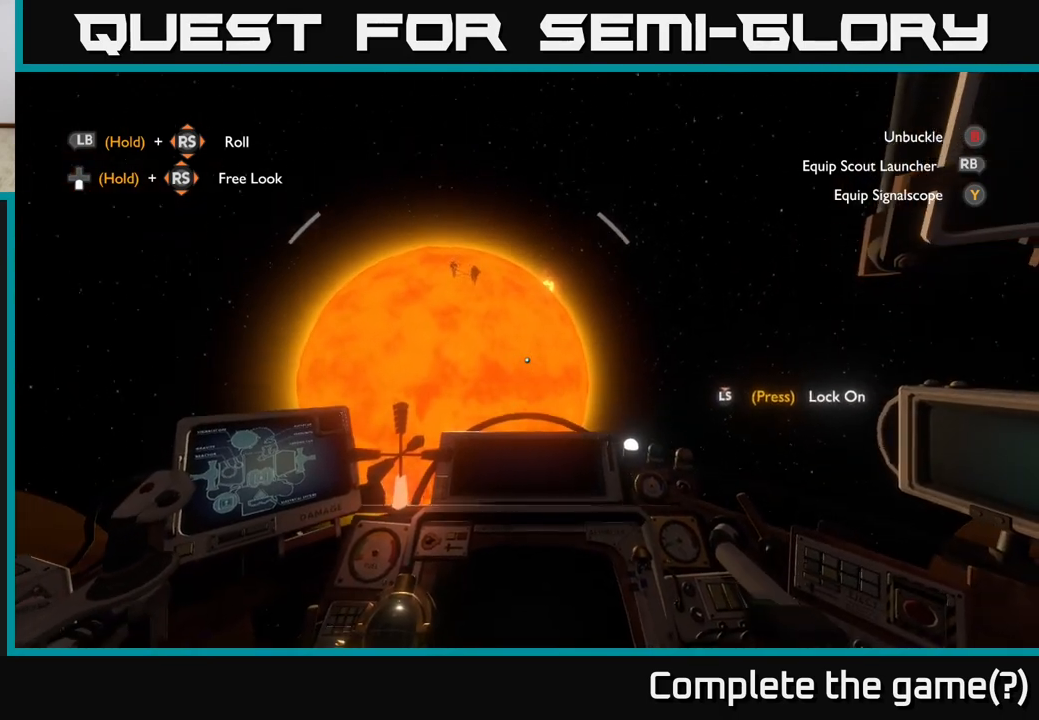
{"buttons": ["R2"], "left_stick": "center", "right_stick": "up", "events": [[33, "right_stick", "center"], [300, "right_stick", "up"]]}
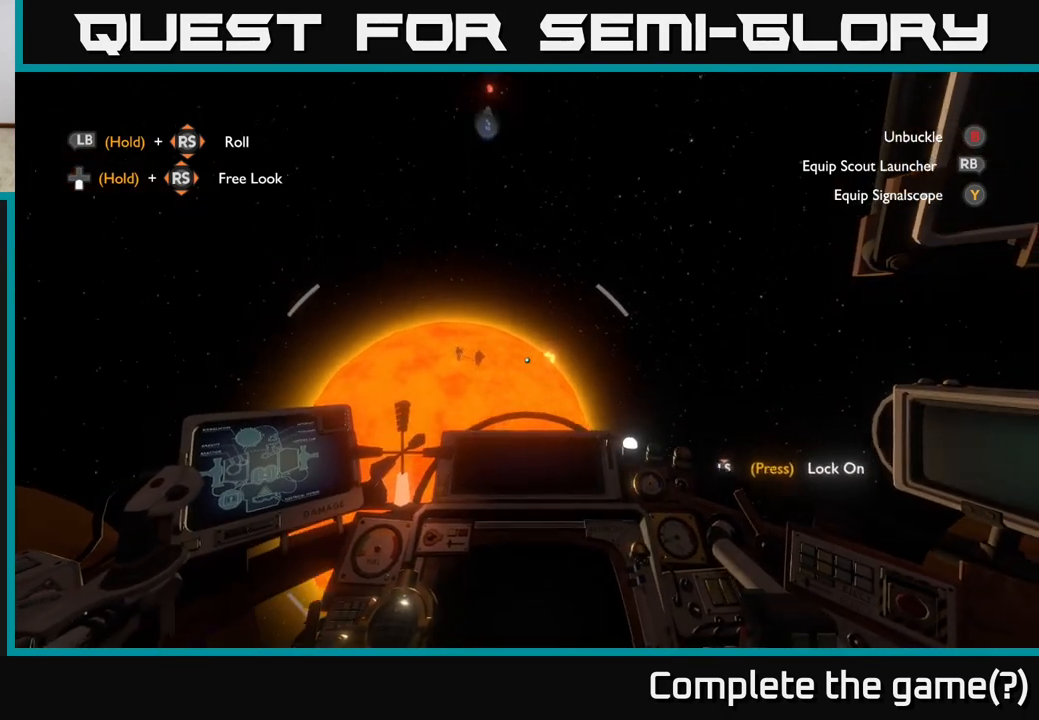
{"buttons": ["R2"], "left_stick": "up", "right_stick": "down", "events": [[200, "right_stick", "center"], [233, "left_stick", "up"], [500, "right_stick", "down"]]}
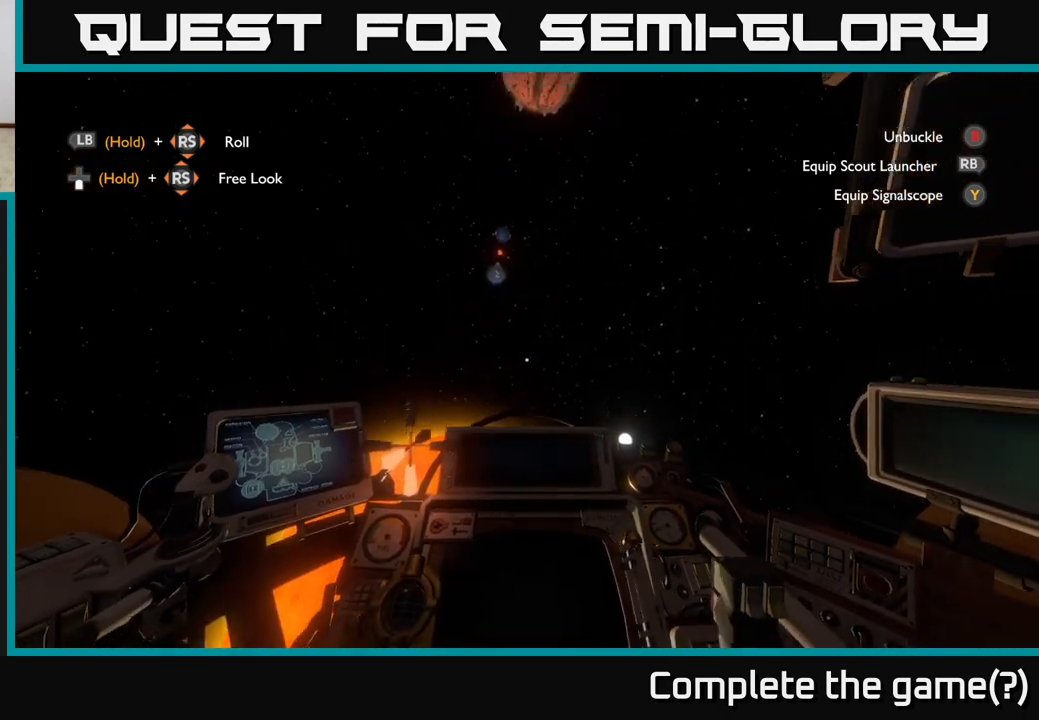
{"buttons": ["R2"], "left_stick": "up", "right_stick": "center", "events": [[117, "right_stick", "center"]]}
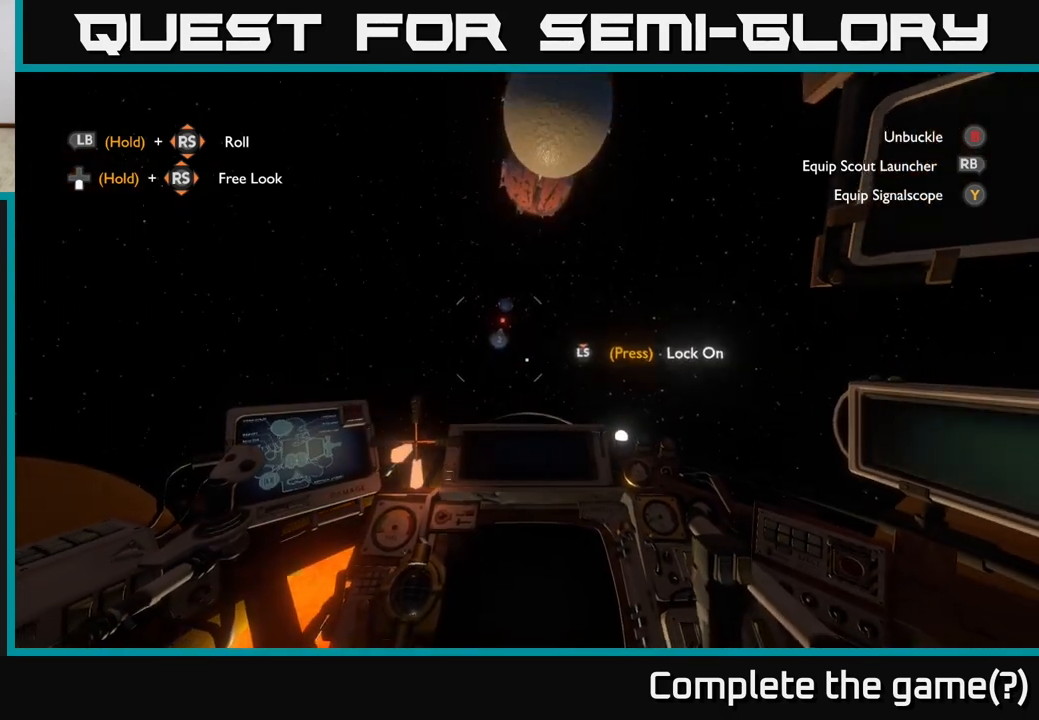
{"buttons": ["R2"], "left_stick": "center", "right_stick": "center", "events": [[67, "right_stick", "down"], [267, "right_stick", "center"], [500, "left_stick", "center"]]}
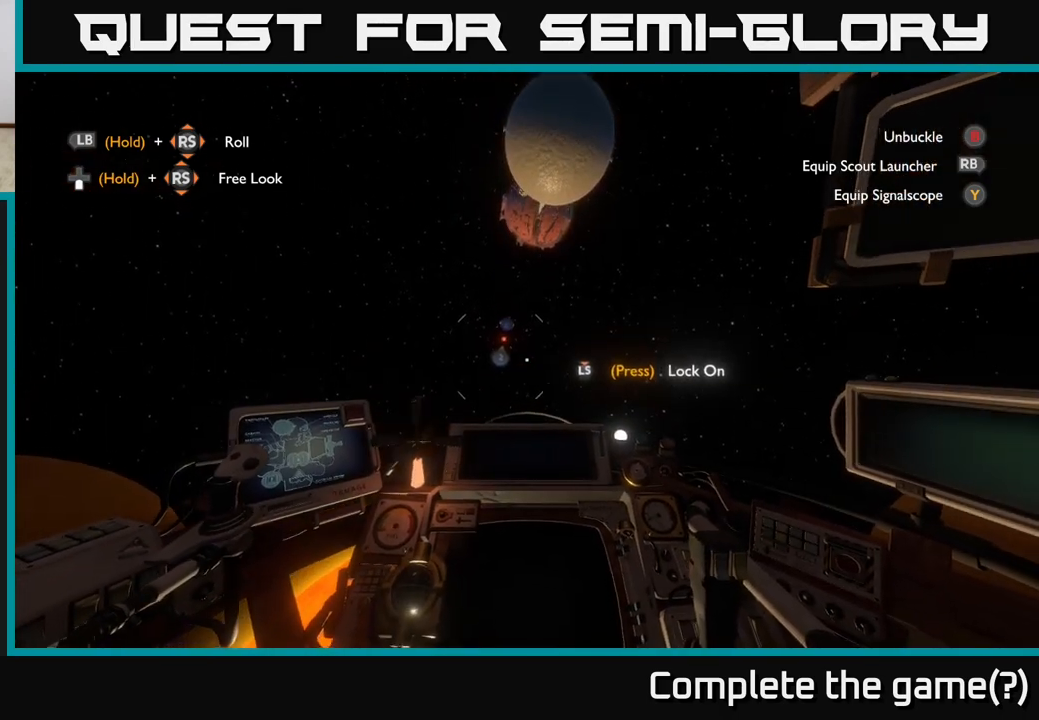
{"buttons": [], "left_stick": "up-right", "right_stick": "center", "events": [[83, "R2", "up"], [350, "left_stick", "up-right"]]}
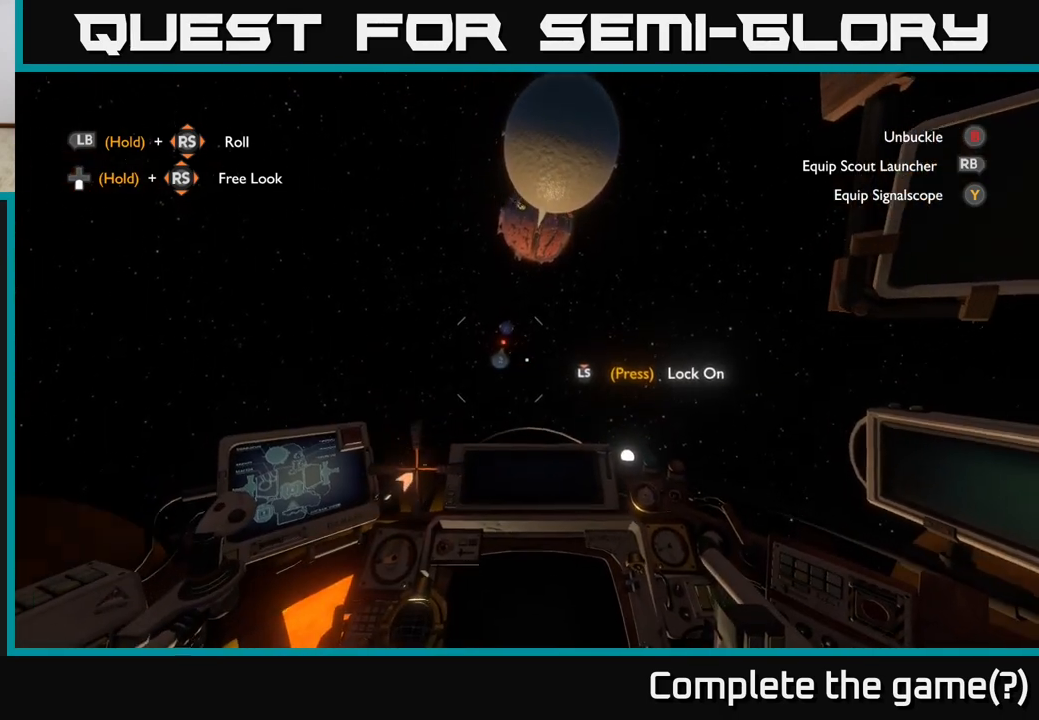
{"buttons": [], "left_stick": "center", "right_stick": "center", "events": [[67, "left_stick", "center"], [200, "right_stick", "up"], [467, "right_stick", "center"]]}
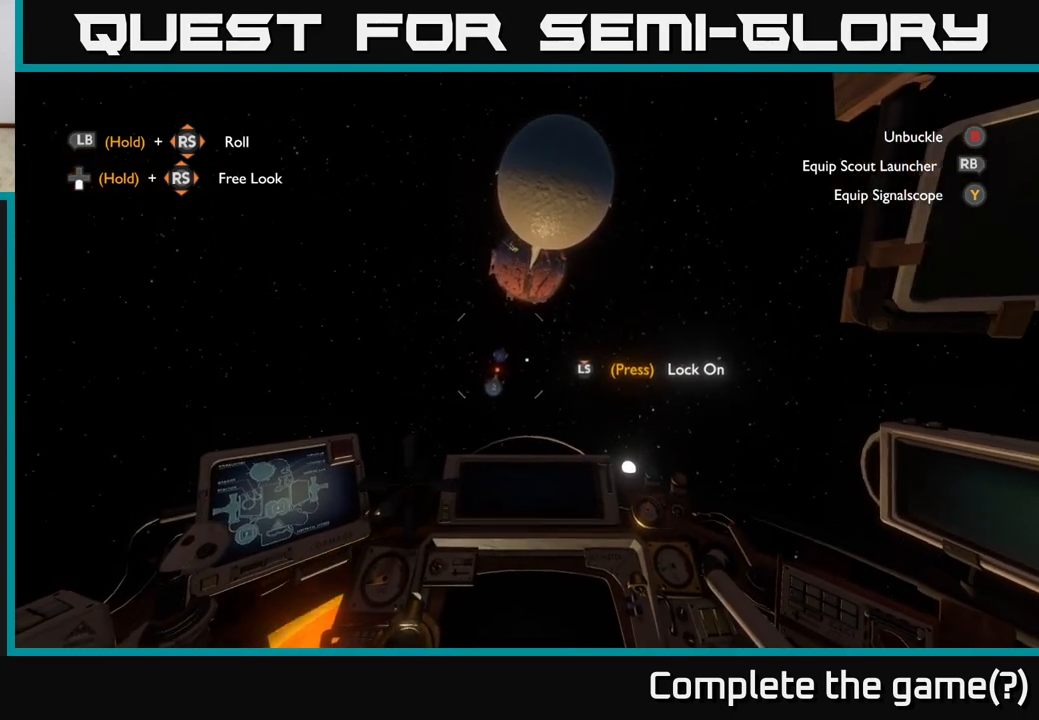
{"buttons": [], "left_stick": "center", "right_stick": "center", "events": [[183, "right_stick", "up"], [417, "right_stick", "center"]]}
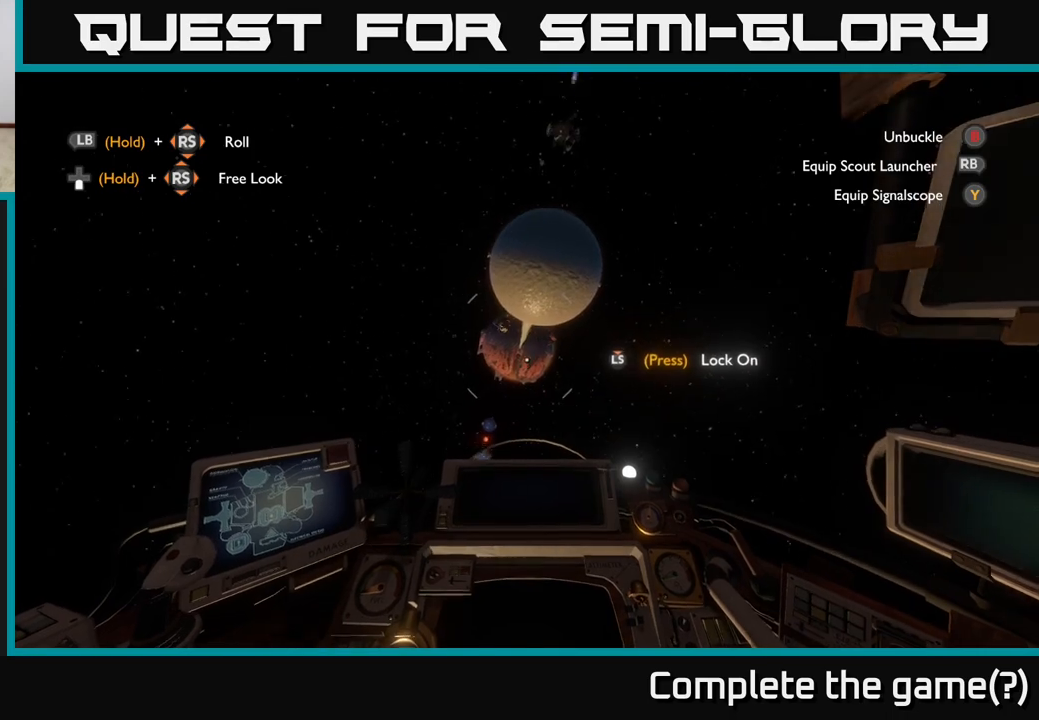
{"buttons": [], "left_stick": "center", "right_stick": "center", "events": [[300, "right_stick", "up"], [400, "right_stick", "center"]]}
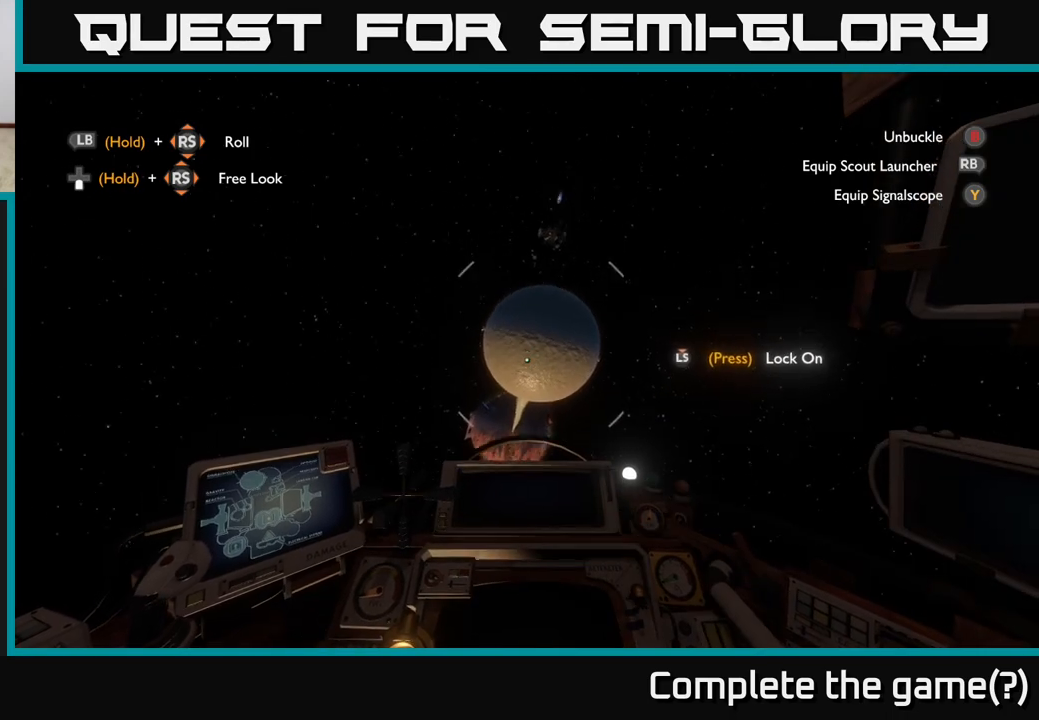
{"buttons": [], "left_stick": "center", "right_stick": "down", "events": [[117, "R3", "down"], [250, "R3", "up"], [450, "right_stick", "down"]]}
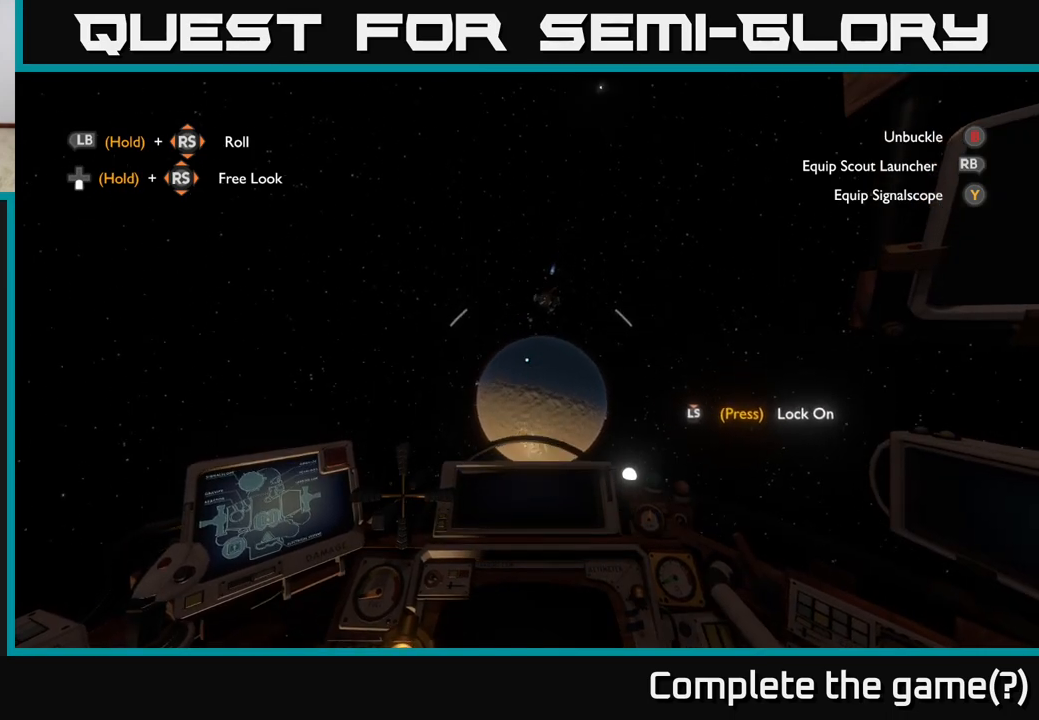
{"buttons": [], "left_stick": "center", "right_stick": "center", "events": [[167, "right_stick", "center"]]}
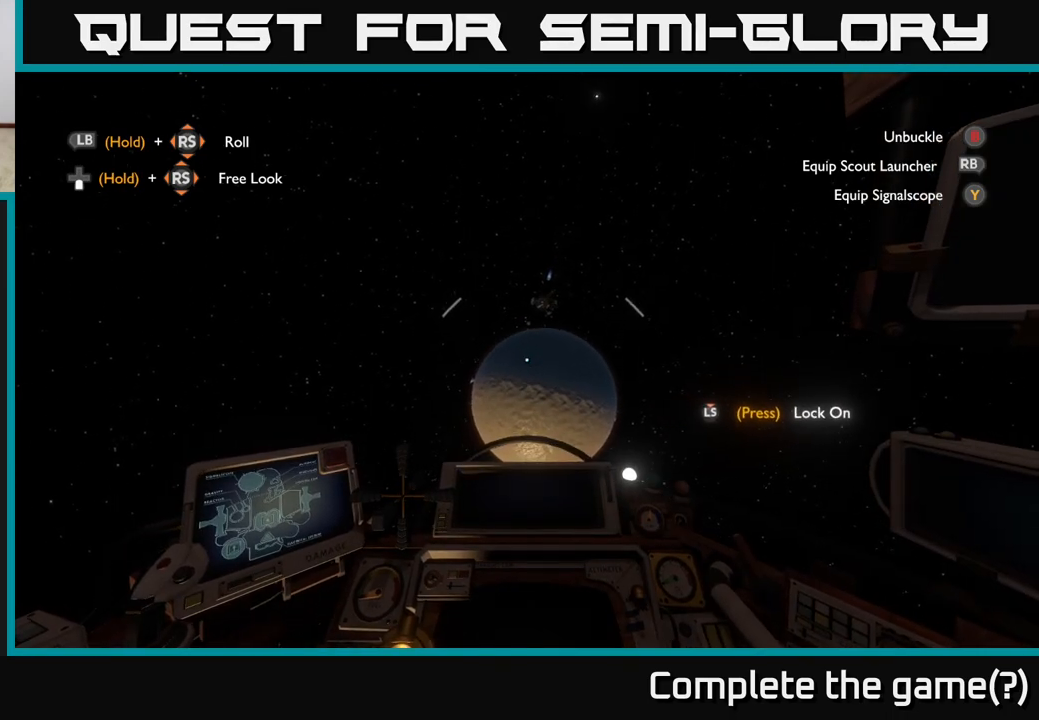
{"buttons": [], "left_stick": "center", "right_stick": "center", "events": [[150, "right_stick", "up-right"], [367, "right_stick", "center"]]}
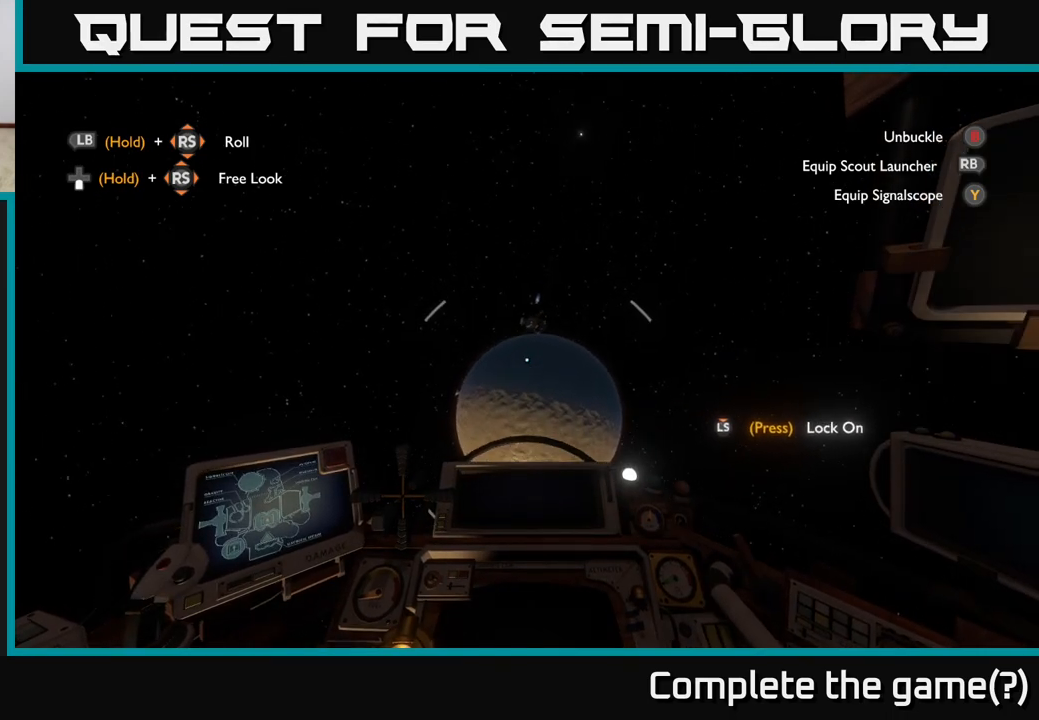
{"buttons": [], "left_stick": "center", "right_stick": "up-right", "events": [[100, "right_stick", "up"], [150, "right_stick", "up-right"]]}
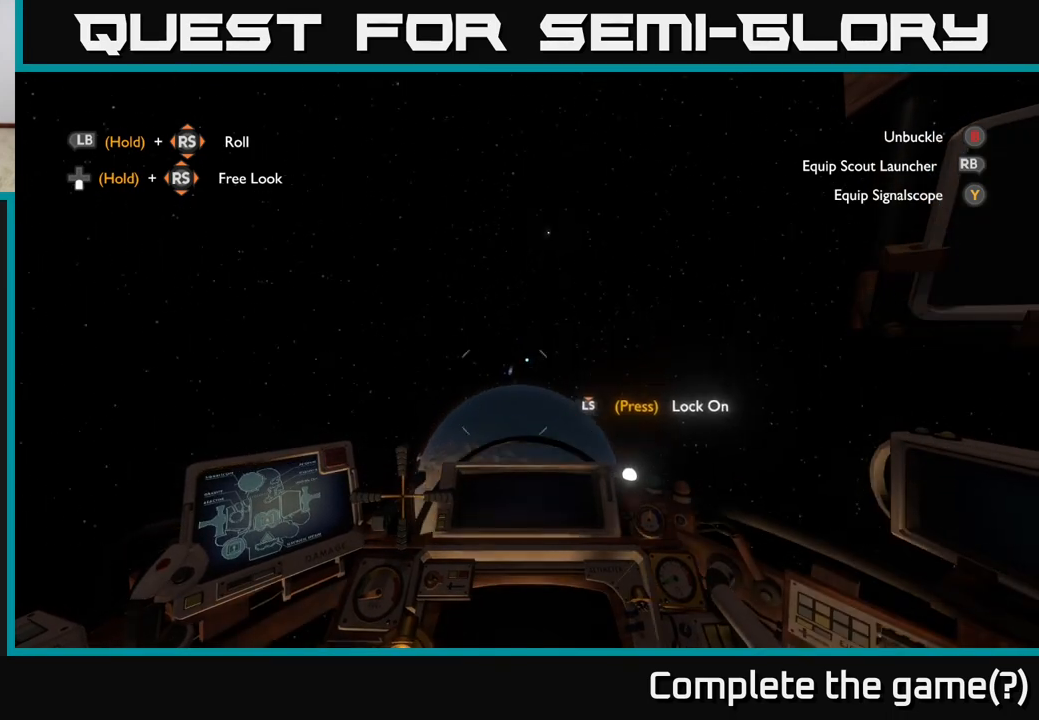
{"buttons": [], "left_stick": "center", "right_stick": "up", "events": [[167, "right_stick", "center"], [433, "right_stick", "up"]]}
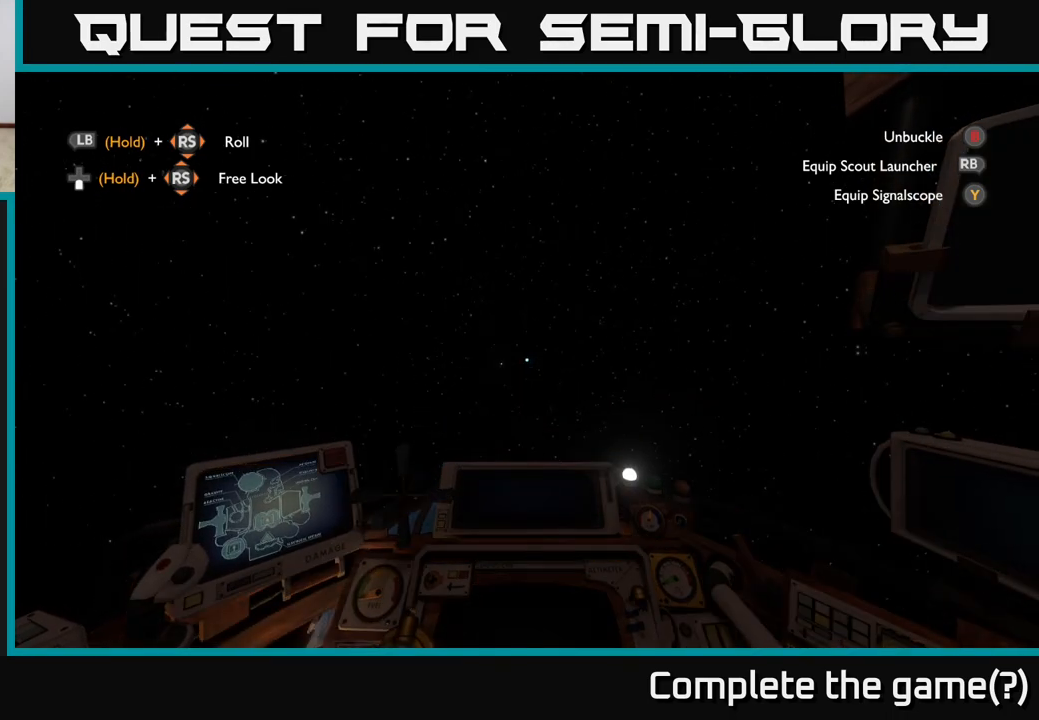
{"buttons": ["R2"], "left_stick": "center", "right_stick": "center", "events": [[233, "right_stick", "center"], [417, "R2", "down"]]}
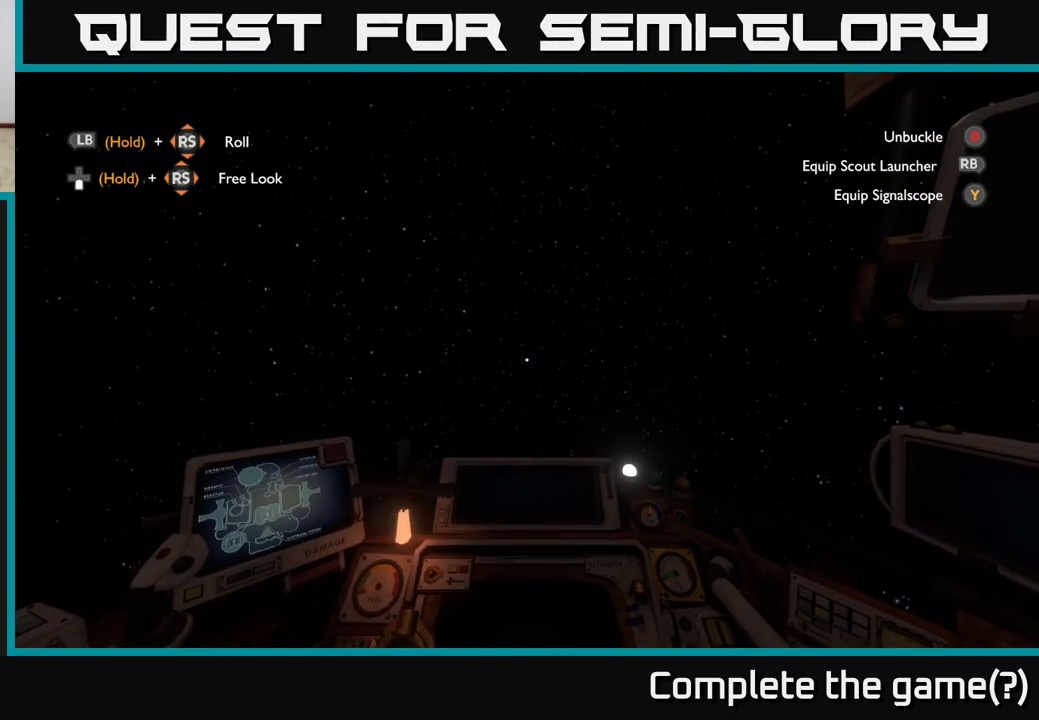
{"buttons": ["X", "R2"], "left_stick": "center", "right_stick": "center", "events": [[217, "right_stick", "down"], [317, "right_stick", "center"], [433, "X", "down"]]}